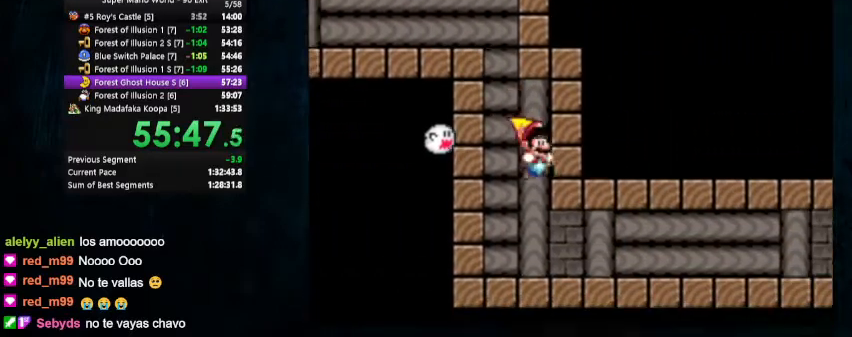
Gameplay with a controller (Nintendo layout); each line is a JSON object with the inputs held at the frame after it. "events" lists button and stick changes between this image and that frame as [ms after this image, input, new state], when the widget could be followed in between. Not read: L1 L3 R1 R3.
{"buttons": ["X", "Y", "DPAD_RIGHT"], "events": [[100, "X", "down"]]}
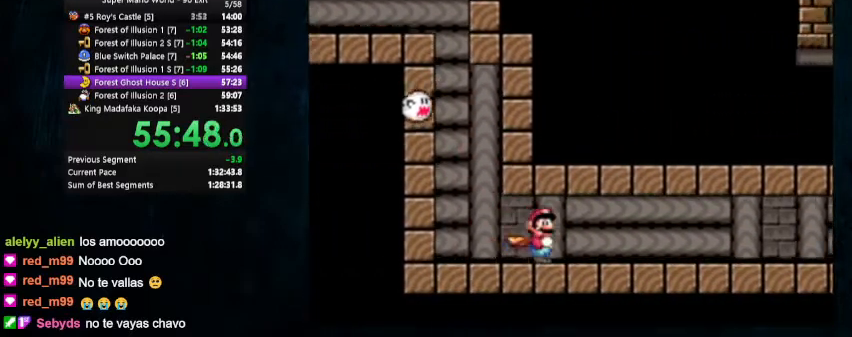
{"buttons": ["X", "Y", "DPAD_RIGHT"], "events": []}
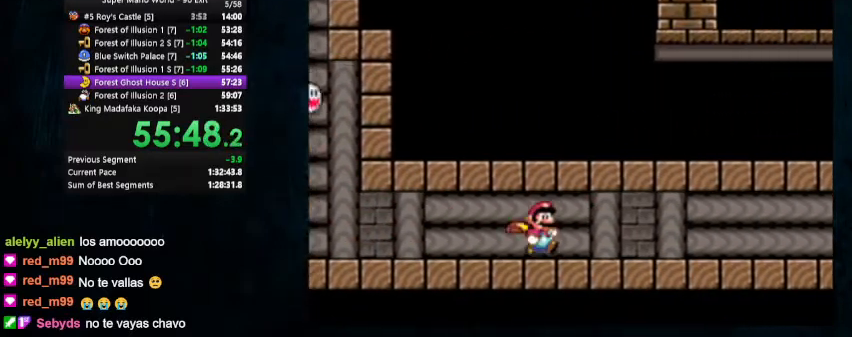
{"buttons": ["A", "X", "DPAD_UP", "DPAD_RIGHT"], "events": [[33, "DPAD_UP", "down"], [300, "A", "down"], [467, "Y", "up"]]}
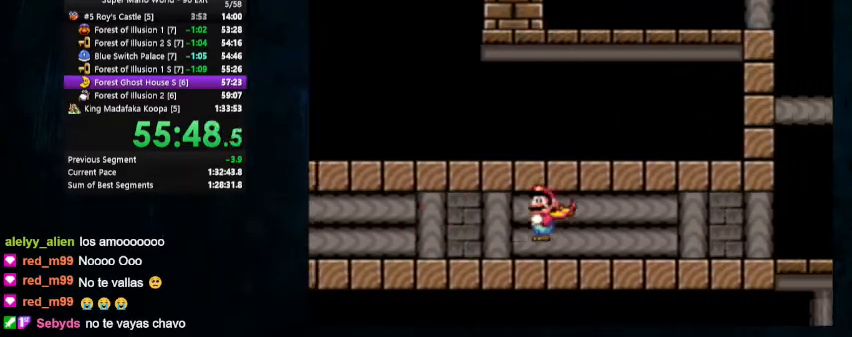
{"buttons": ["A", "X", "DPAD_RIGHT"], "events": [[400, "DPAD_UP", "up"]]}
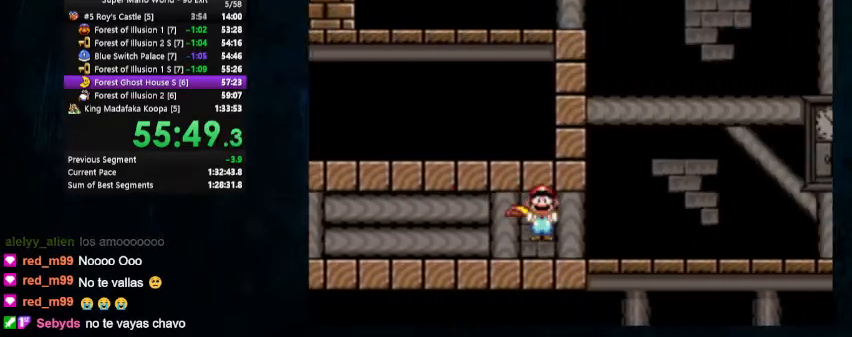
{"buttons": ["A", "X", "DPAD_UP", "DPAD_LEFT"], "events": [[67, "DPAD_UP", "down"], [233, "DPAD_LEFT", "down"], [233, "DPAD_RIGHT", "up"]]}
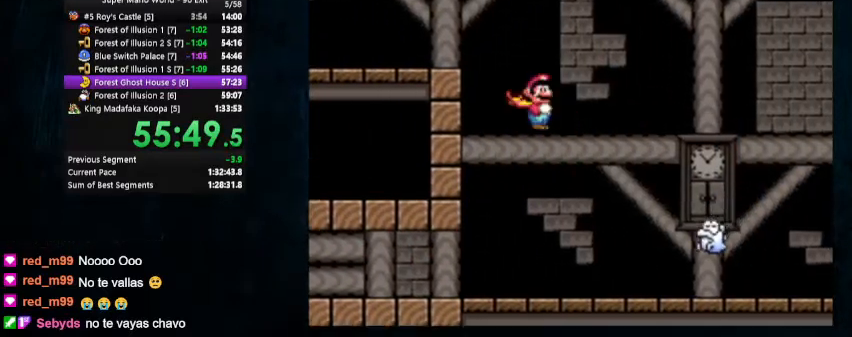
{"buttons": ["A", "Y", "DPAD_UP", "DPAD_LEFT"], "events": [[200, "Y", "down"], [267, "X", "up"]]}
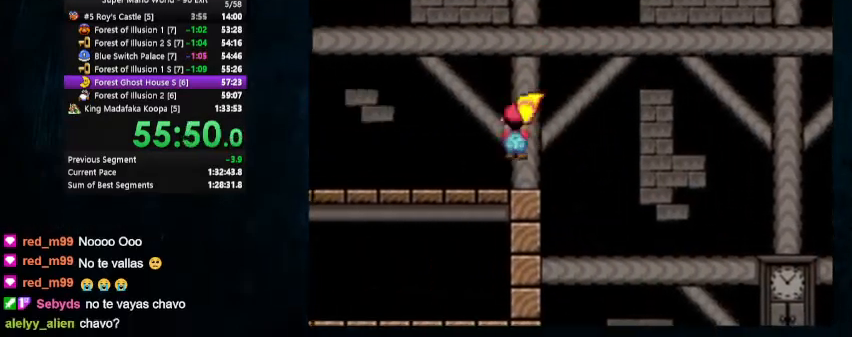
{"buttons": ["B", "Y"], "events": [[433, "A", "up"], [433, "B", "down"], [467, "DPAD_UP", "up"], [500, "DPAD_LEFT", "up"]]}
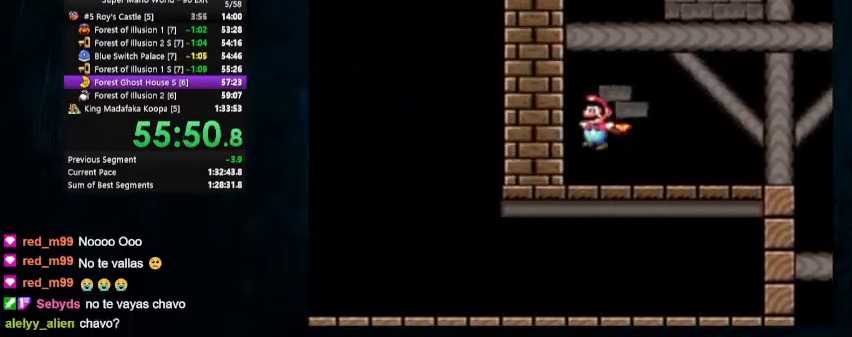
{"buttons": ["B", "Y"], "events": []}
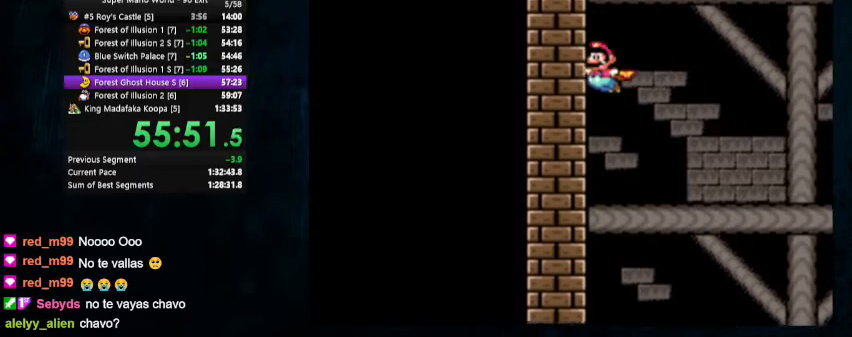
{"buttons": ["B", "Y", "DPAD_UP", "DPAD_LEFT"], "events": [[433, "DPAD_LEFT", "down"], [467, "DPAD_UP", "down"]]}
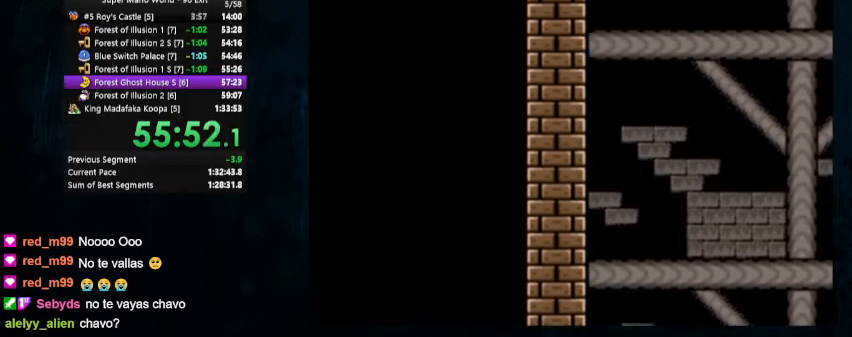
{"buttons": ["Y", "DPAD_UP", "DPAD_LEFT"], "events": [[467, "B", "up"]]}
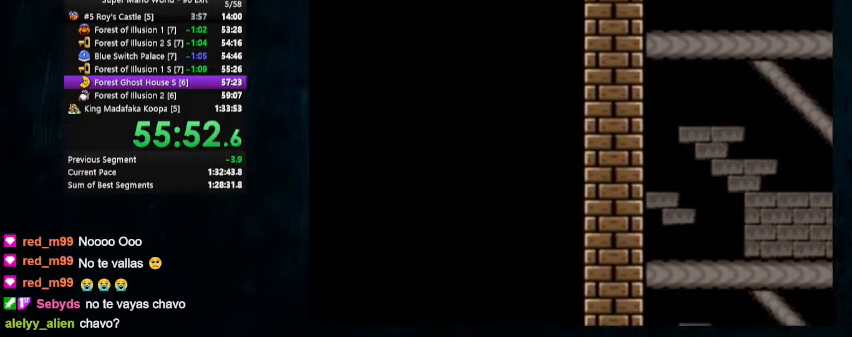
{"buttons": ["Y", "DPAD_LEFT"], "events": [[167, "DPAD_UP", "up"]]}
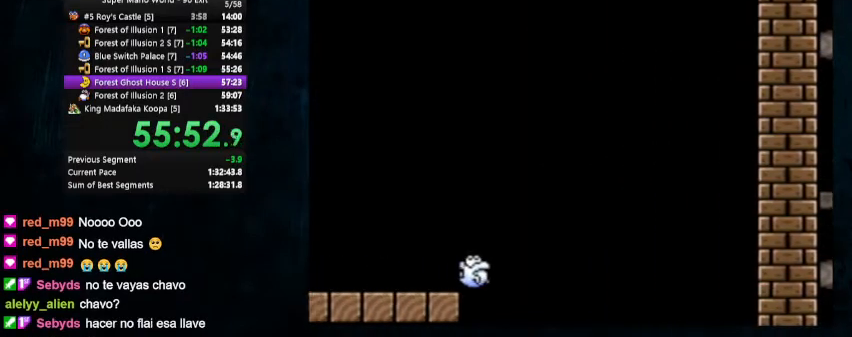
{"buttons": ["Y", "DPAD_UP", "DPAD_RIGHT"], "events": [[133, "DPAD_LEFT", "up"], [400, "DPAD_RIGHT", "down"], [400, "DPAD_UP", "down"]]}
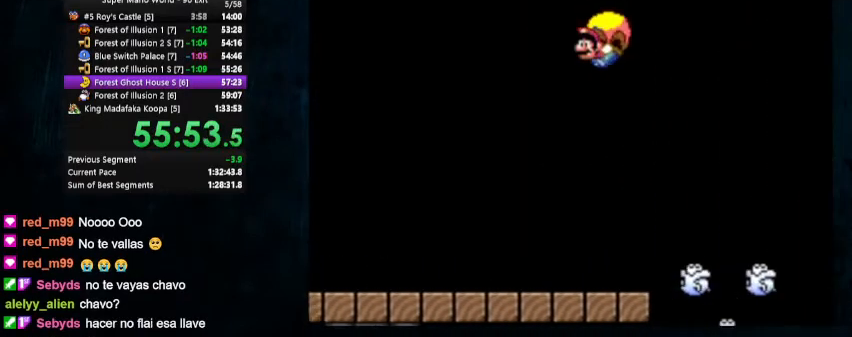
{"buttons": ["Y"], "events": [[167, "DPAD_UP", "up"], [233, "DPAD_RIGHT", "up"]]}
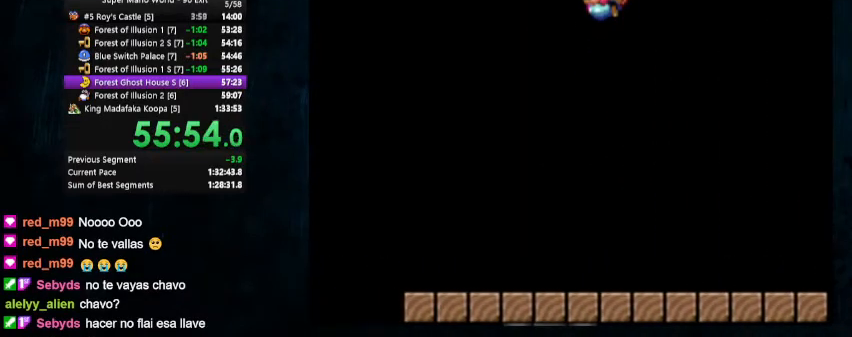
{"buttons": ["Y", "DPAD_UP", "DPAD_RIGHT"], "events": [[467, "DPAD_RIGHT", "down"], [467, "DPAD_UP", "down"]]}
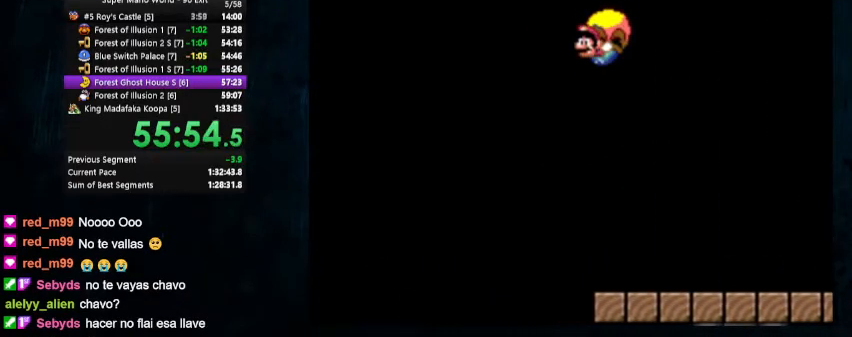
{"buttons": ["Y"], "events": [[167, "DPAD_UP", "up"], [200, "DPAD_RIGHT", "up"], [300, "DPAD_LEFT", "down"], [433, "DPAD_LEFT", "up"]]}
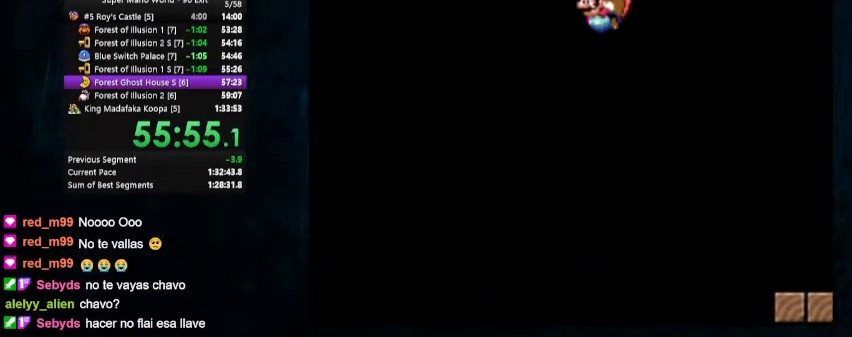
{"buttons": ["Y"], "events": []}
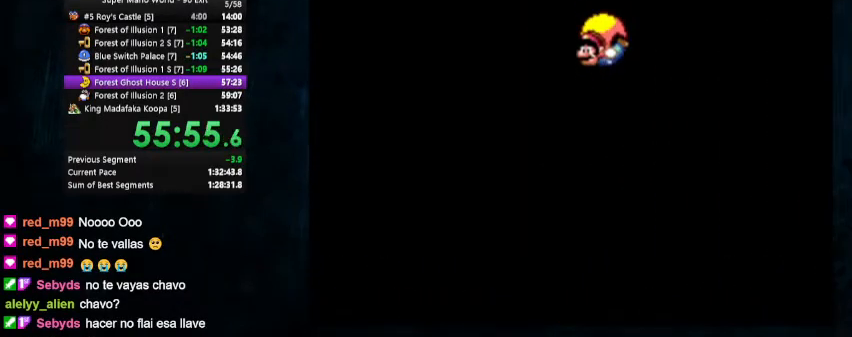
{"buttons": ["Y"], "events": [[33, "DPAD_RIGHT", "down"], [33, "DPAD_UP", "down"], [167, "DPAD_UP", "up"], [200, "DPAD_RIGHT", "up"]]}
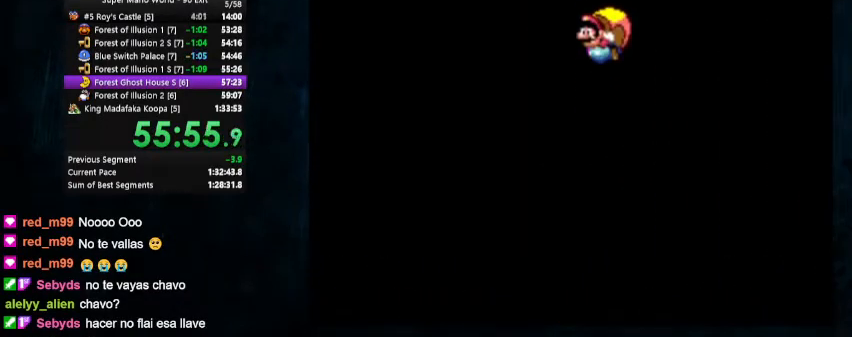
{"buttons": ["Y"], "events": []}
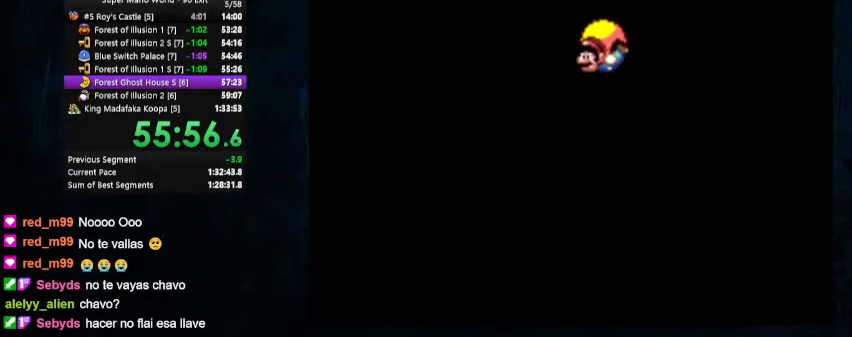
{"buttons": ["Y", "DPAD_UP", "DPAD_RIGHT"], "events": [[367, "DPAD_RIGHT", "down"], [367, "DPAD_UP", "down"]]}
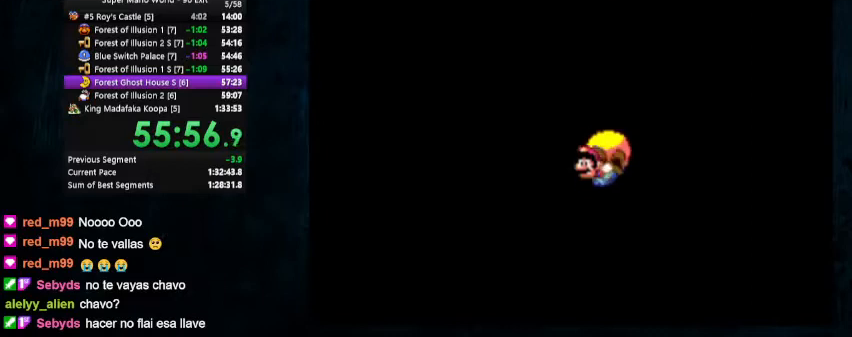
{"buttons": ["Y"], "events": [[100, "DPAD_UP", "up"], [133, "DPAD_RIGHT", "up"]]}
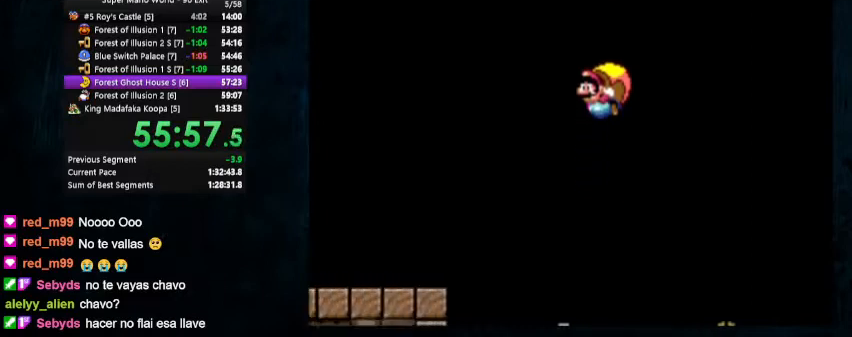
{"buttons": ["Y", "DPAD_UP", "DPAD_RIGHT"], "events": [[400, "DPAD_RIGHT", "down"], [400, "DPAD_UP", "down"]]}
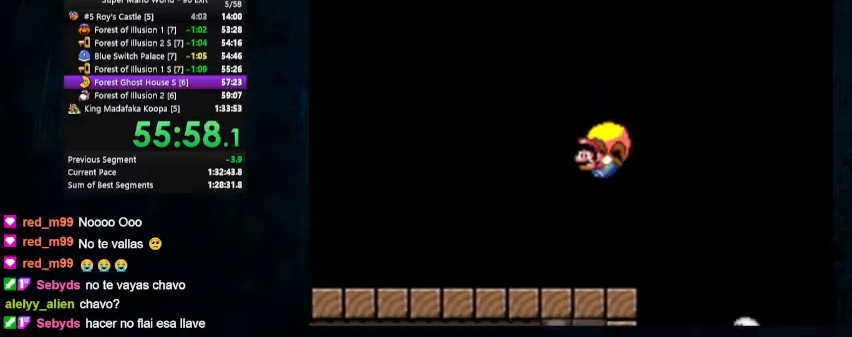
{"buttons": ["Y"], "events": [[100, "DPAD_UP", "up"], [133, "DPAD_RIGHT", "up"]]}
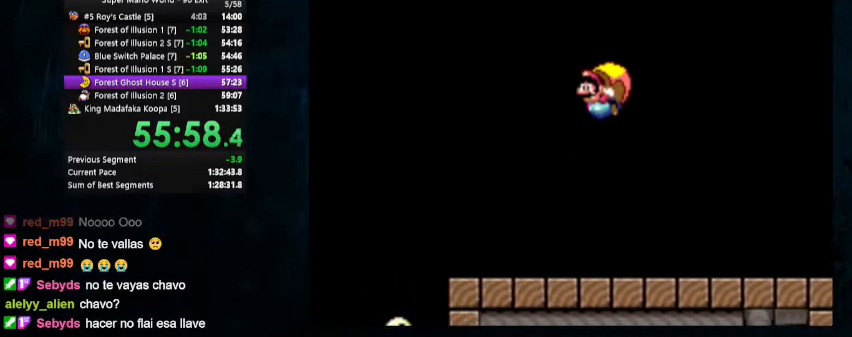
{"buttons": ["Y"], "events": []}
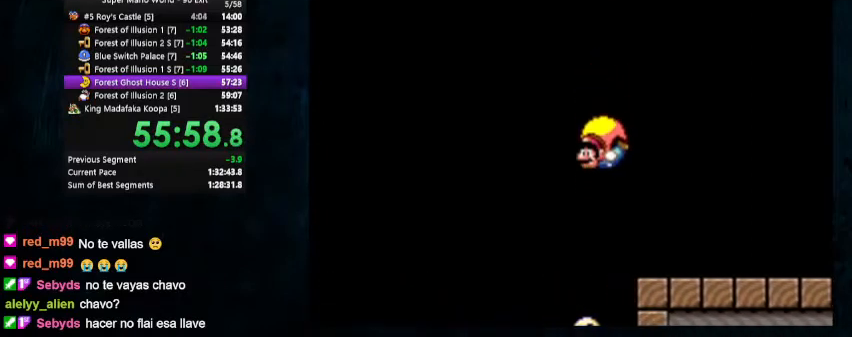
{"buttons": ["Y", "DPAD_UP", "DPAD_RIGHT"], "events": [[33, "DPAD_RIGHT", "down"], [33, "DPAD_UP", "down"]]}